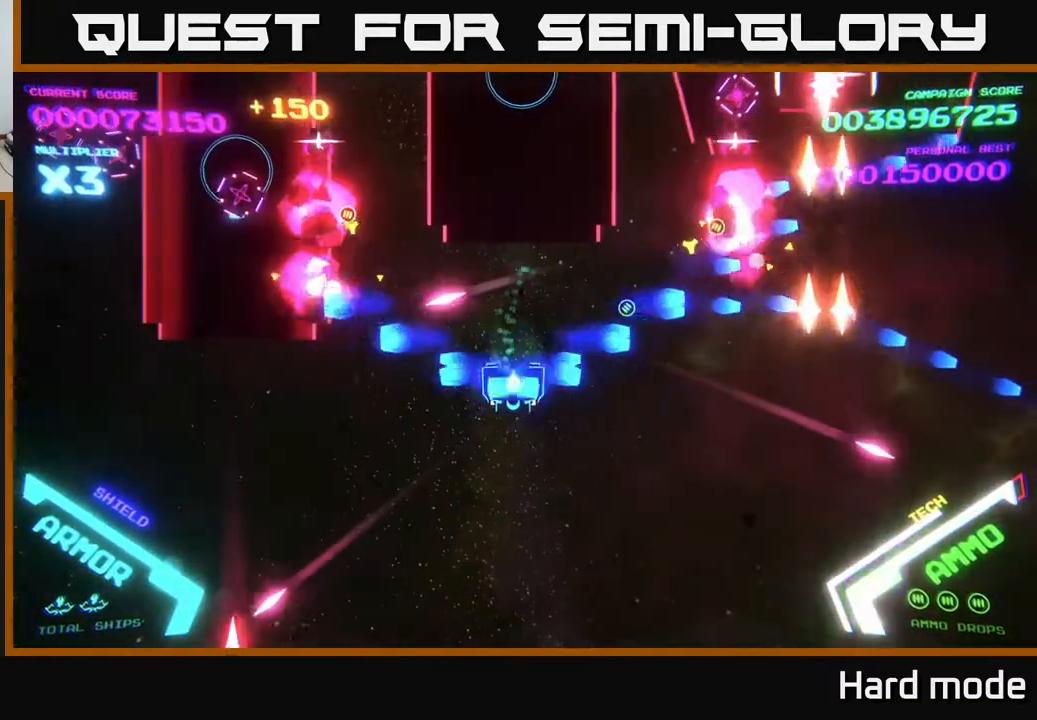
Gameplay with a controller (Xbox layout); each line is a JSON object with the inputs held at the frame after it. "events" lists button and stick changes between this image and that frame as [ms after this image, input, new state], when the widget could be followed in between. Not read: right_stick.
{"buttons": ["X"], "left_stick": "down", "events": [[350, "B", "up"], [367, "A", "down"], [417, "A", "up"], [450, "X", "down"]]}
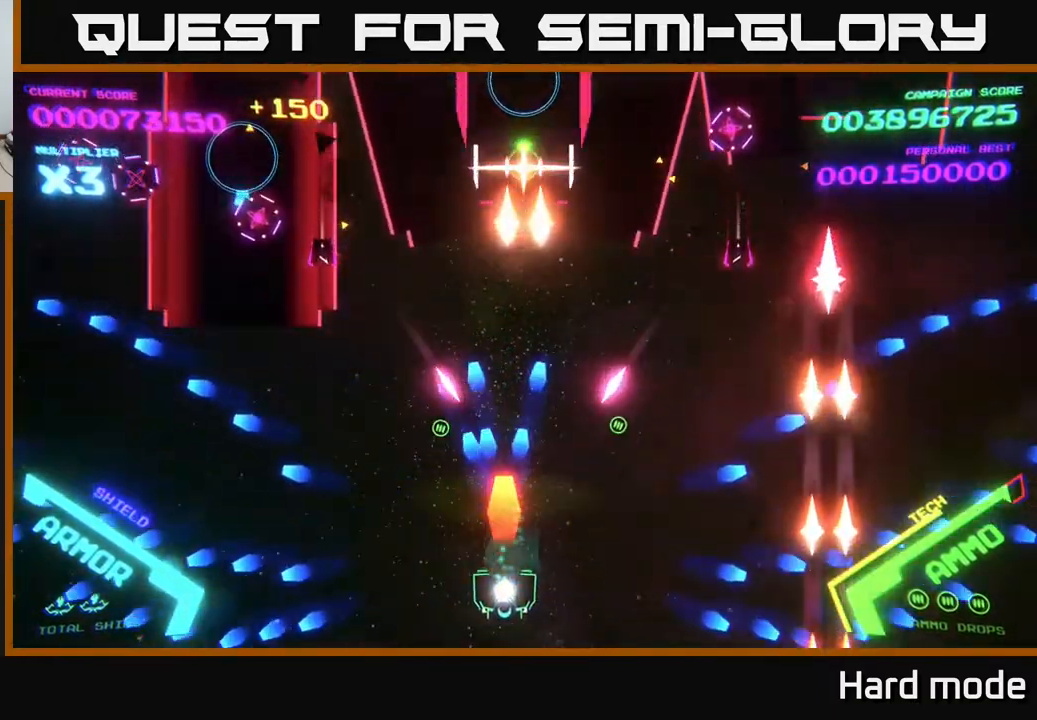
{"buttons": ["A"], "left_stick": "right", "events": [[67, "X", "up"], [67, "left_stick", "center"], [117, "X", "down"], [167, "left_stick", "down-right"], [183, "X", "up"], [217, "X", "down"], [283, "X", "up"], [317, "left_stick", "right"], [333, "X", "down"], [400, "A", "down"], [417, "X", "up"]]}
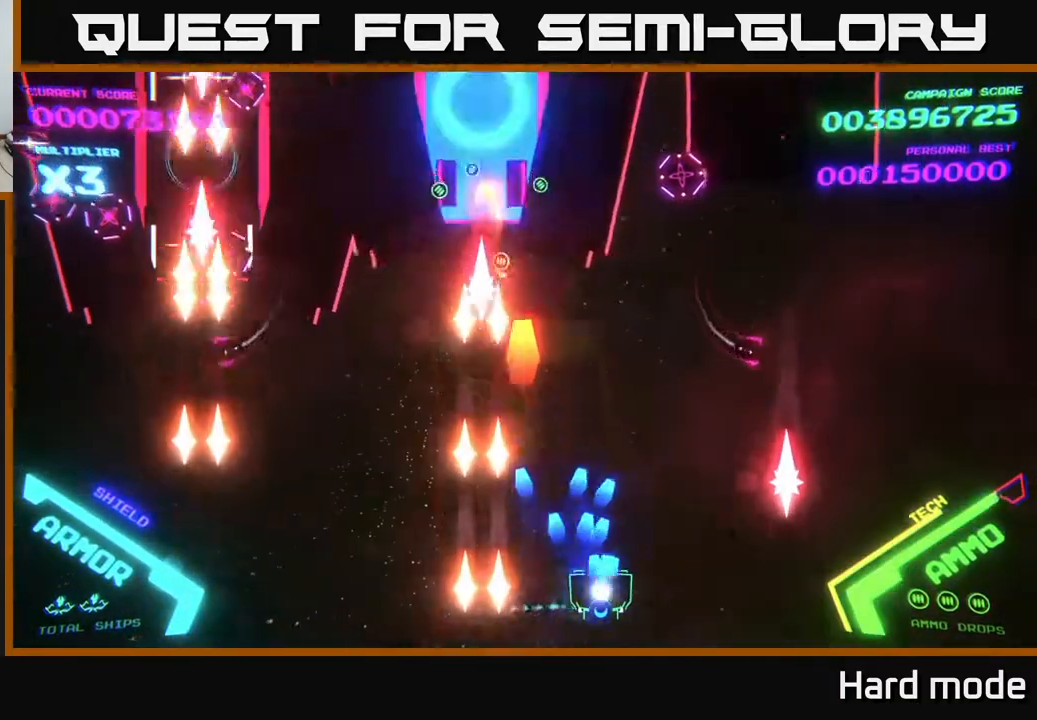
{"buttons": ["A"], "left_stick": "right", "events": [[150, "left_stick", "up"], [300, "left_stick", "right"]]}
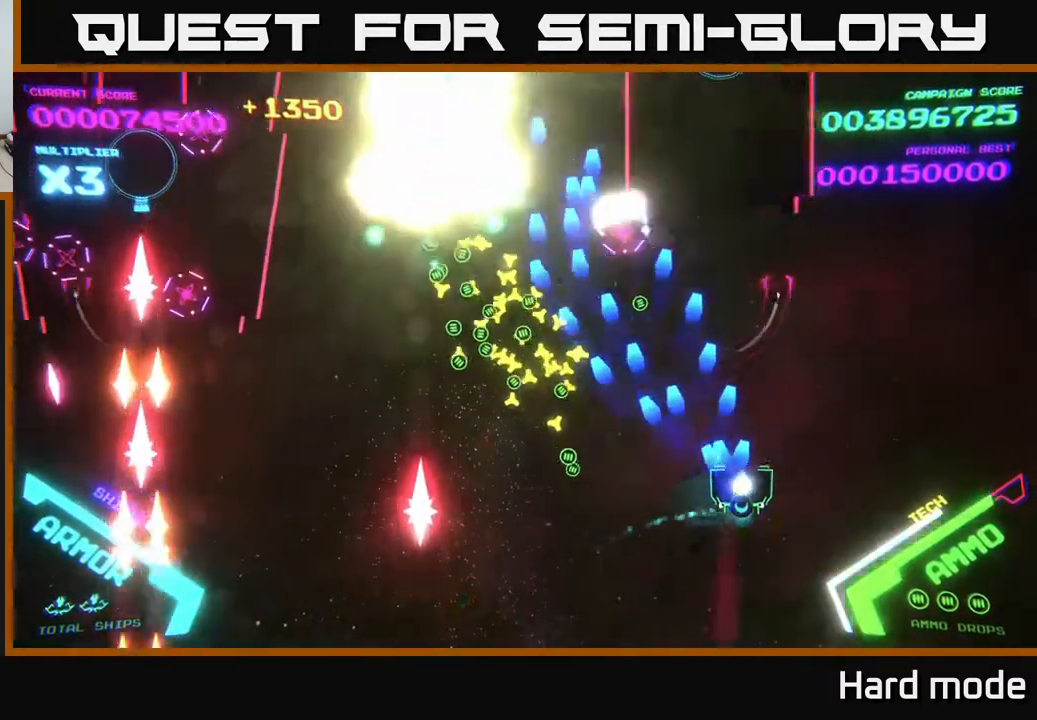
{"buttons": ["A"], "left_stick": "up-left", "events": [[33, "left_stick", "up-right"], [133, "A", "up"], [217, "A", "down"], [233, "left_stick", "down-right"], [333, "left_stick", "down-left"], [417, "left_stick", "up-left"]]}
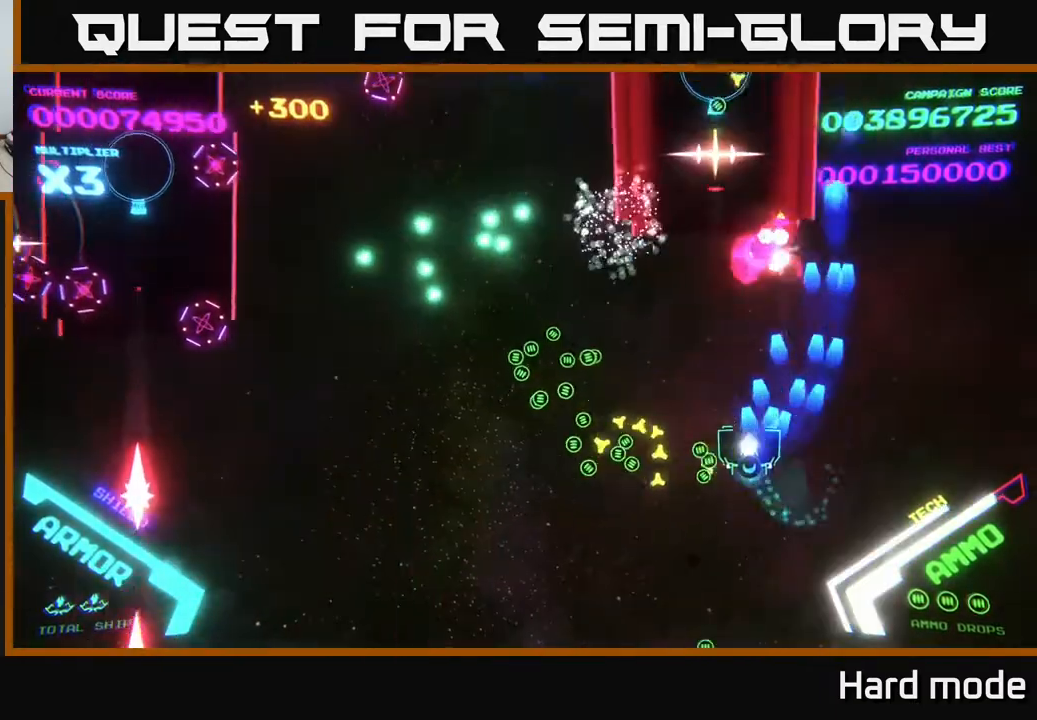
{"buttons": [], "left_stick": "down", "events": [[117, "A", "up"], [117, "left_stick", "down-left"], [183, "left_stick", "down"], [200, "X", "down"], [283, "X", "up"], [317, "X", "down"], [367, "X", "up"], [417, "X", "down"], [483, "X", "up"]]}
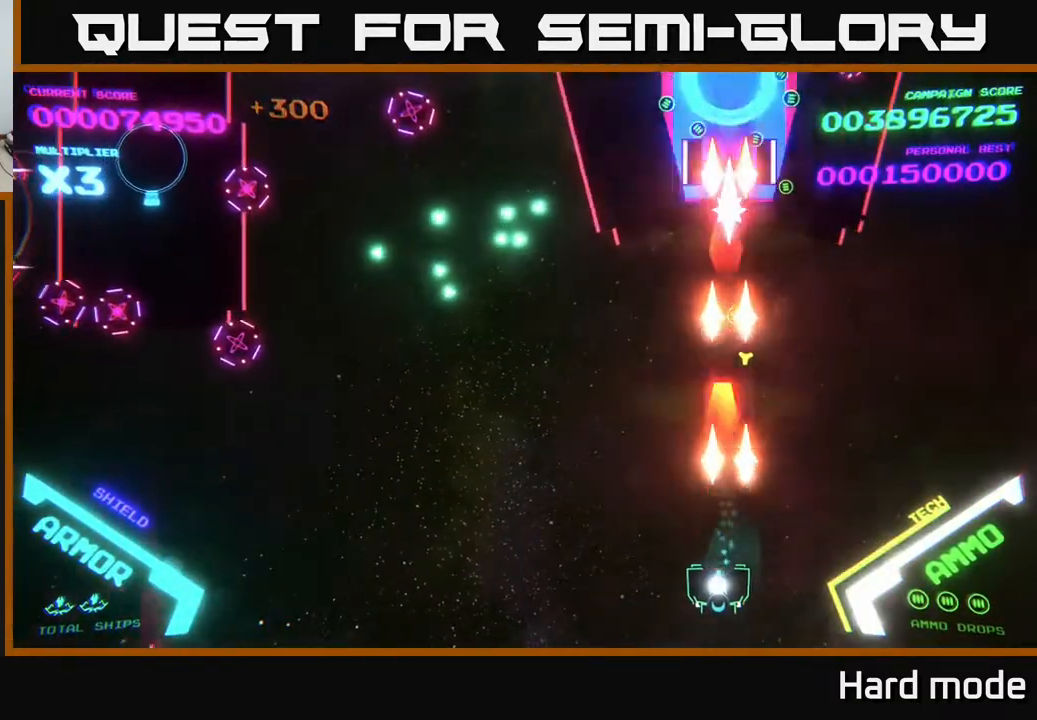
{"buttons": ["A"], "left_stick": "up-left", "events": [[33, "X", "down"], [33, "left_stick", "down-left"], [117, "X", "up"], [150, "left_stick", "left"], [200, "A", "down"], [383, "left_stick", "up-left"]]}
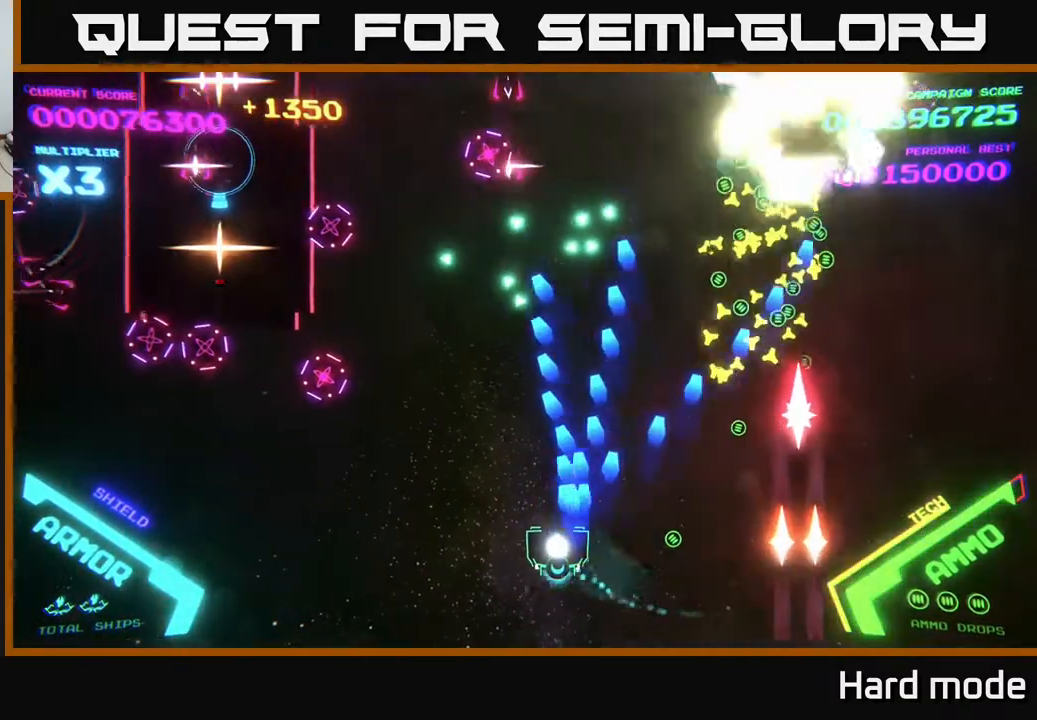
{"buttons": ["A"], "left_stick": "left", "events": [[17, "left_stick", "left"]]}
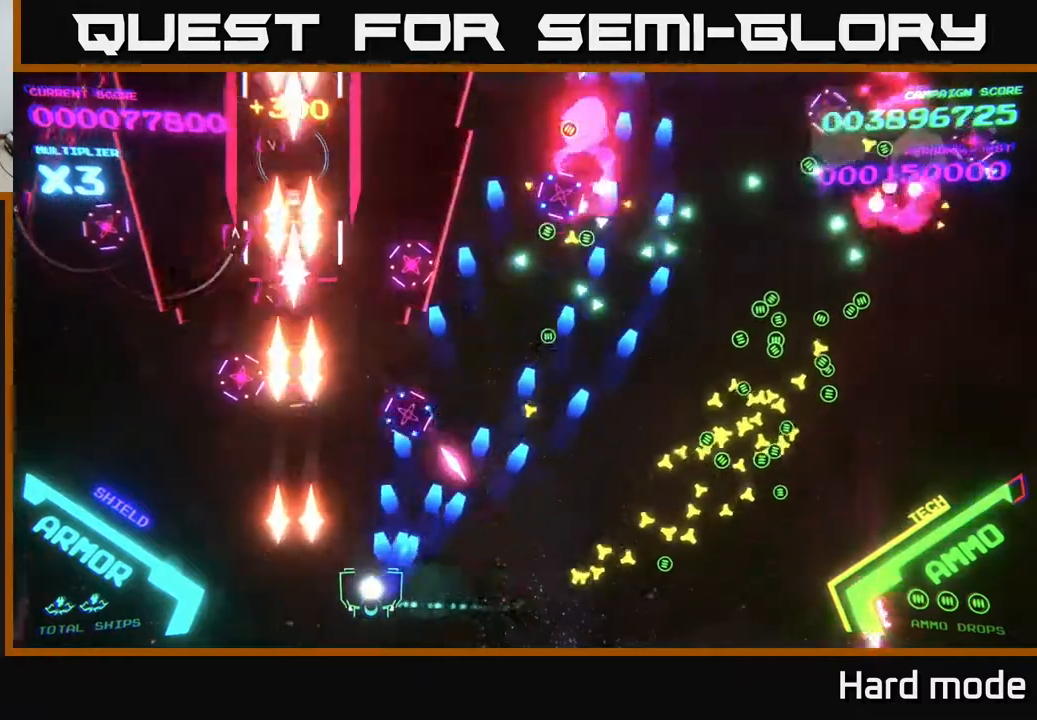
{"buttons": ["A"], "left_stick": "up-right", "events": [[100, "left_stick", "right"], [267, "left_stick", "down-left"], [417, "left_stick", "up-right"]]}
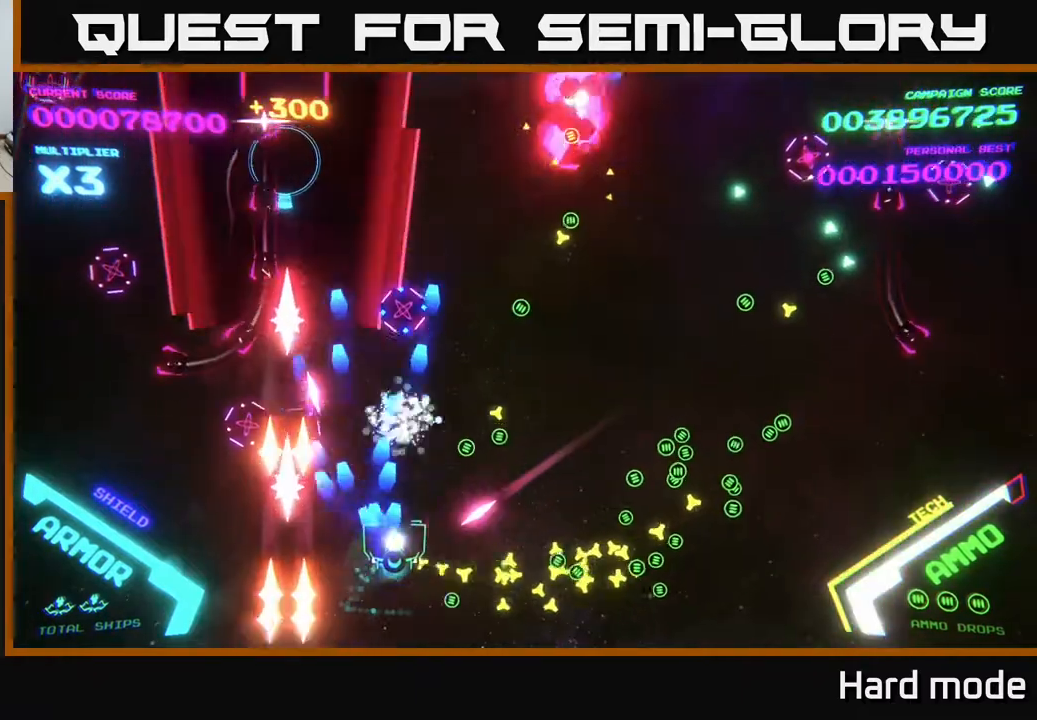
{"buttons": ["B"], "left_stick": "down-right", "events": [[100, "A", "up"], [117, "left_stick", "up-left"], [200, "B", "down"], [300, "left_stick", "up-right"], [500, "left_stick", "down-right"]]}
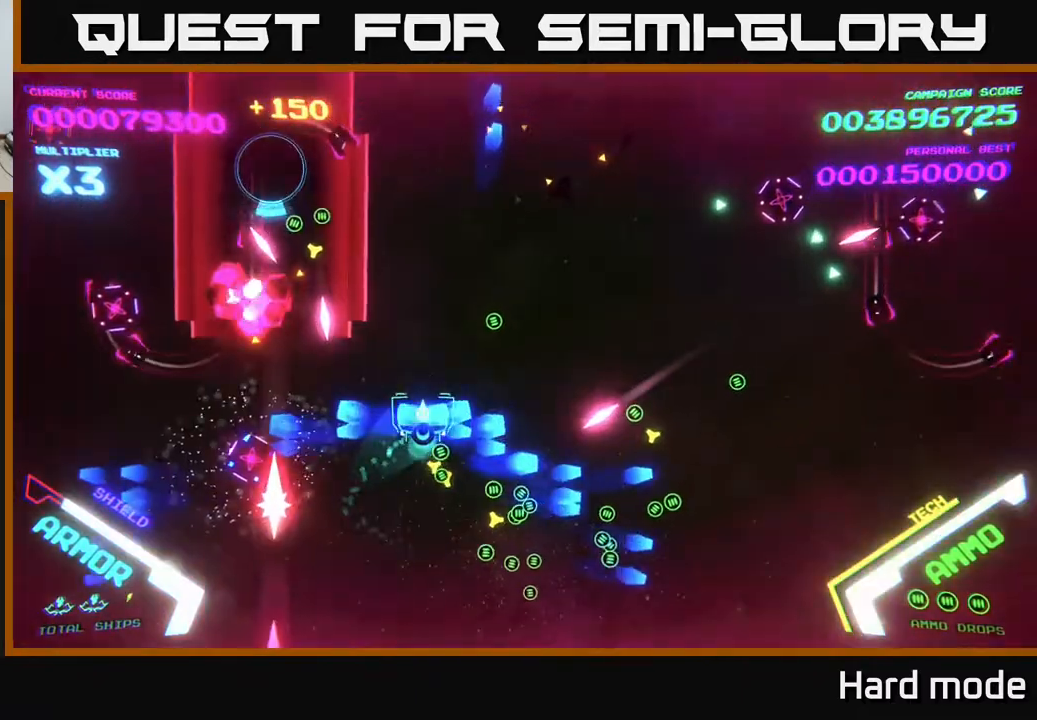
{"buttons": ["B"], "left_stick": "up-right", "events": [[33, "left_stick", "down"], [317, "left_stick", "up"], [483, "left_stick", "up-right"]]}
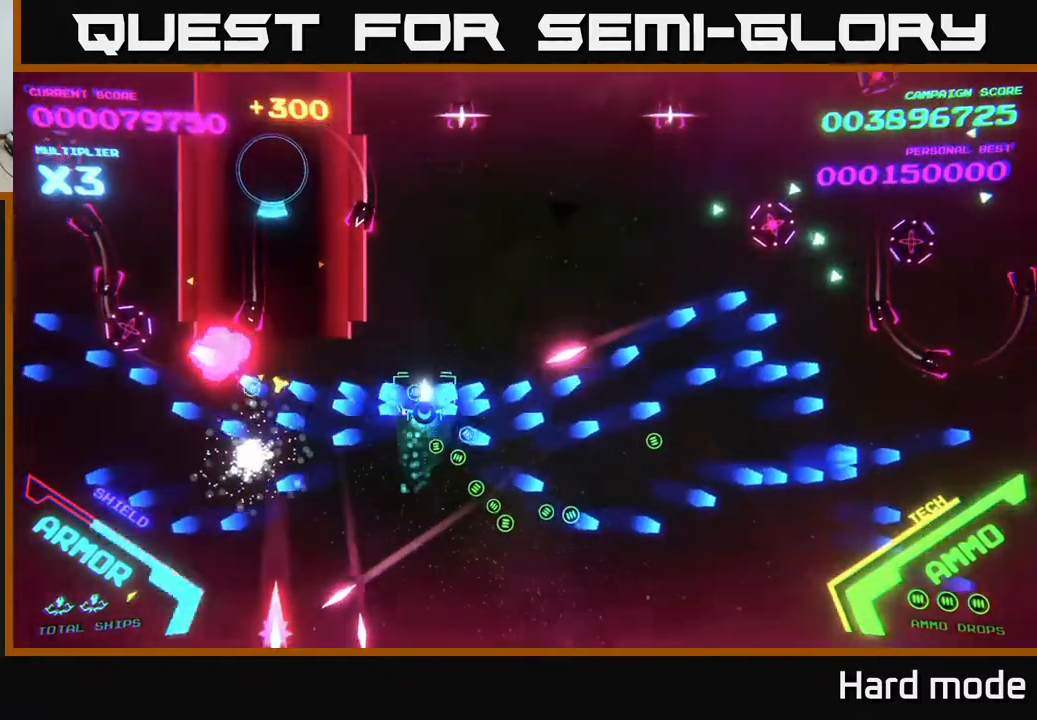
{"buttons": ["B"], "left_stick": "right", "events": [[500, "left_stick", "right"]]}
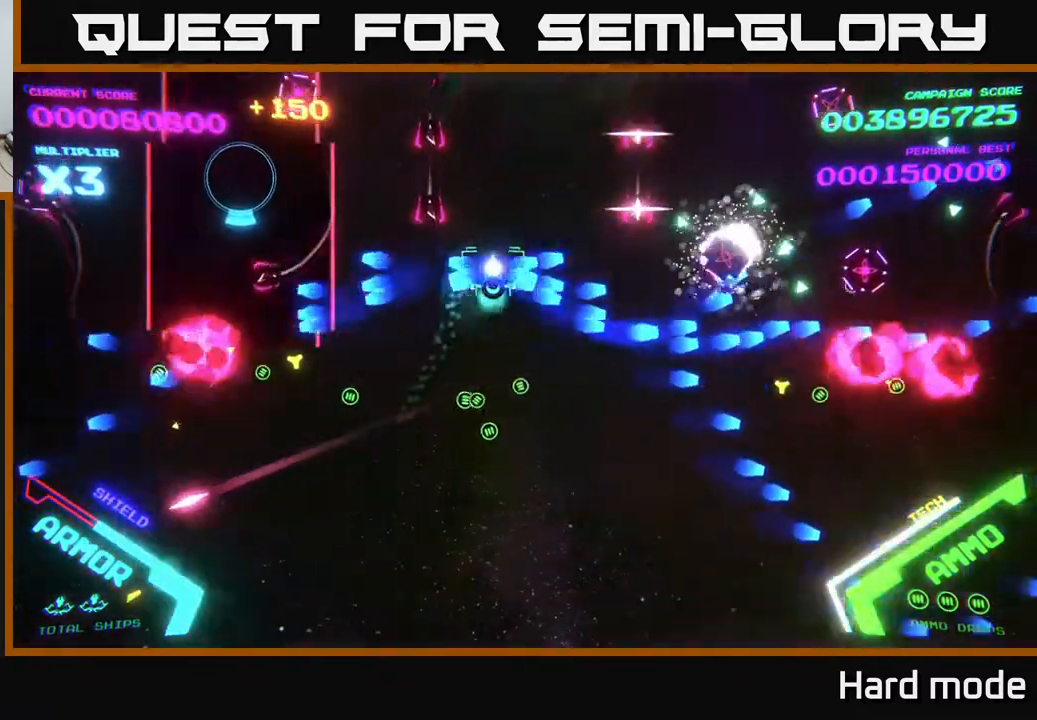
{"buttons": ["B"], "left_stick": "down-left", "events": [[33, "left_stick", "down-right"], [100, "left_stick", "down"], [350, "left_stick", "down-left"]]}
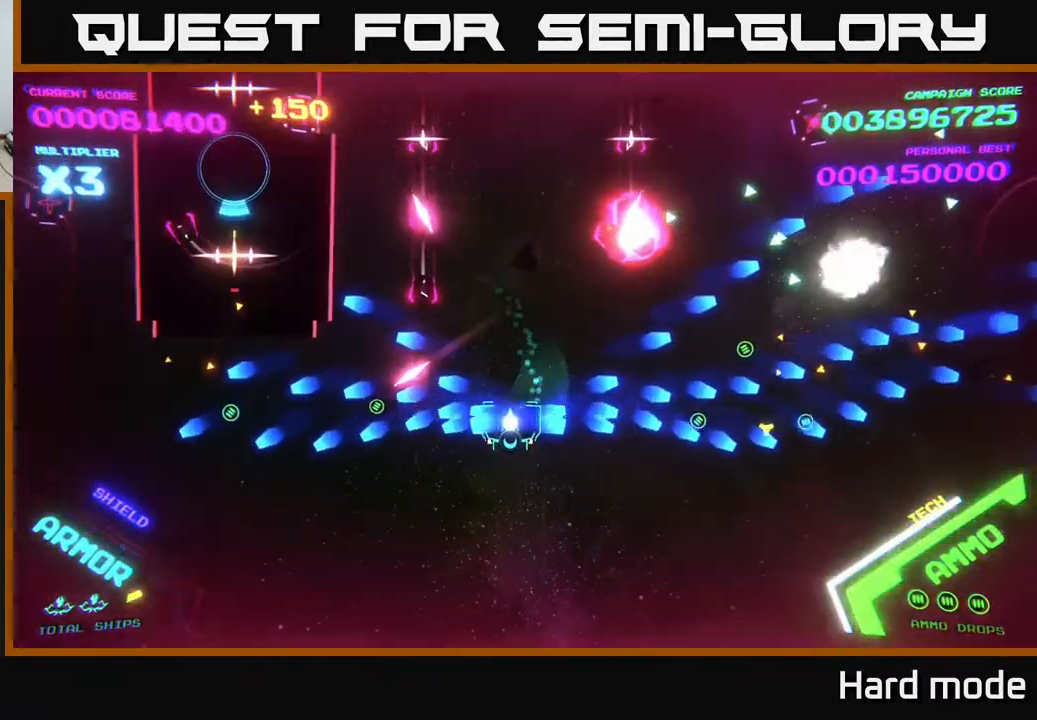
{"buttons": ["B"], "left_stick": "left", "events": [[117, "left_stick", "left"]]}
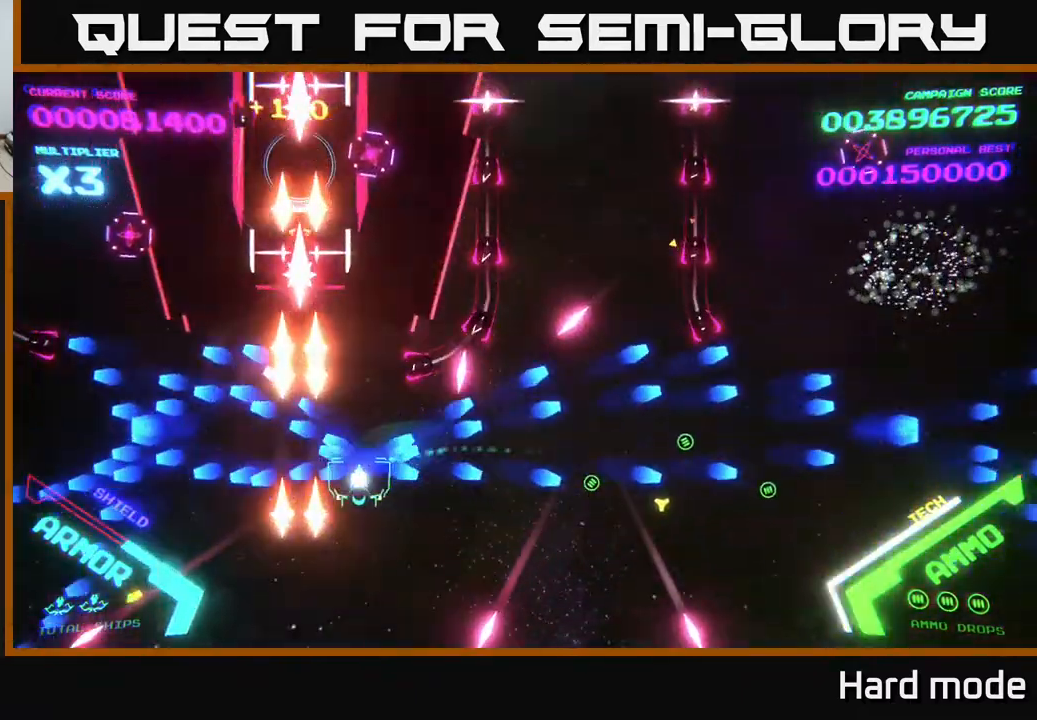
{"buttons": ["A"], "left_stick": "down-right", "events": [[17, "B", "up"], [17, "left_stick", "down"], [117, "X", "down"], [117, "left_stick", "down-right"], [217, "X", "up"], [300, "A", "down"]]}
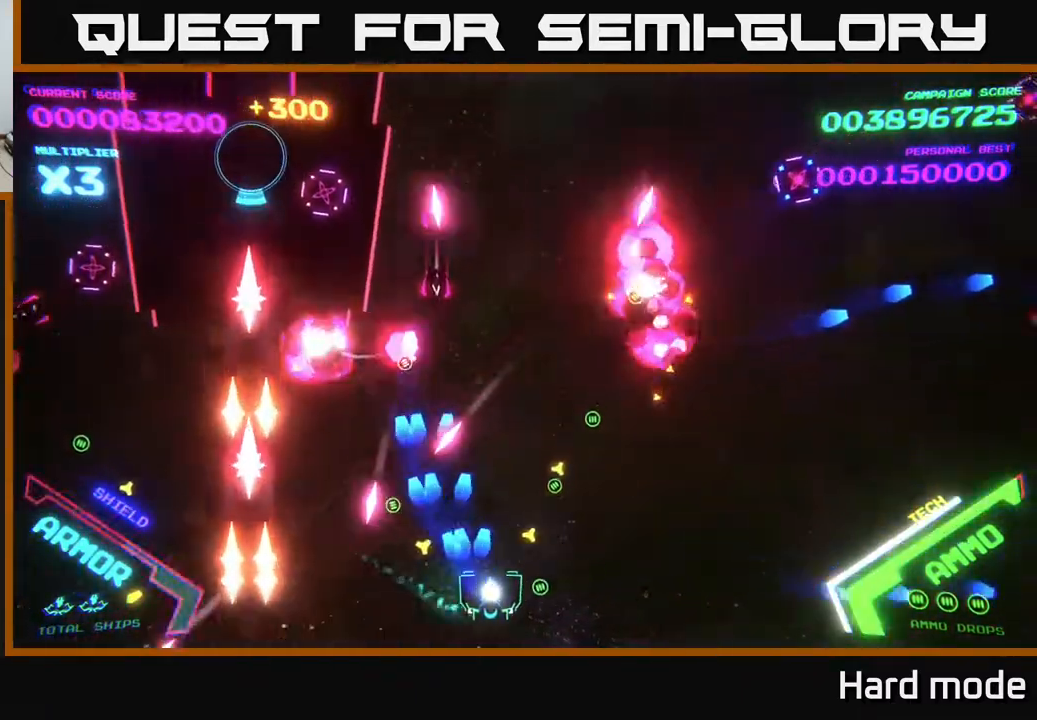
{"buttons": [], "left_stick": "left", "events": [[50, "left_stick", "right"], [433, "left_stick", "up"], [500, "A", "up"], [500, "left_stick", "left"]]}
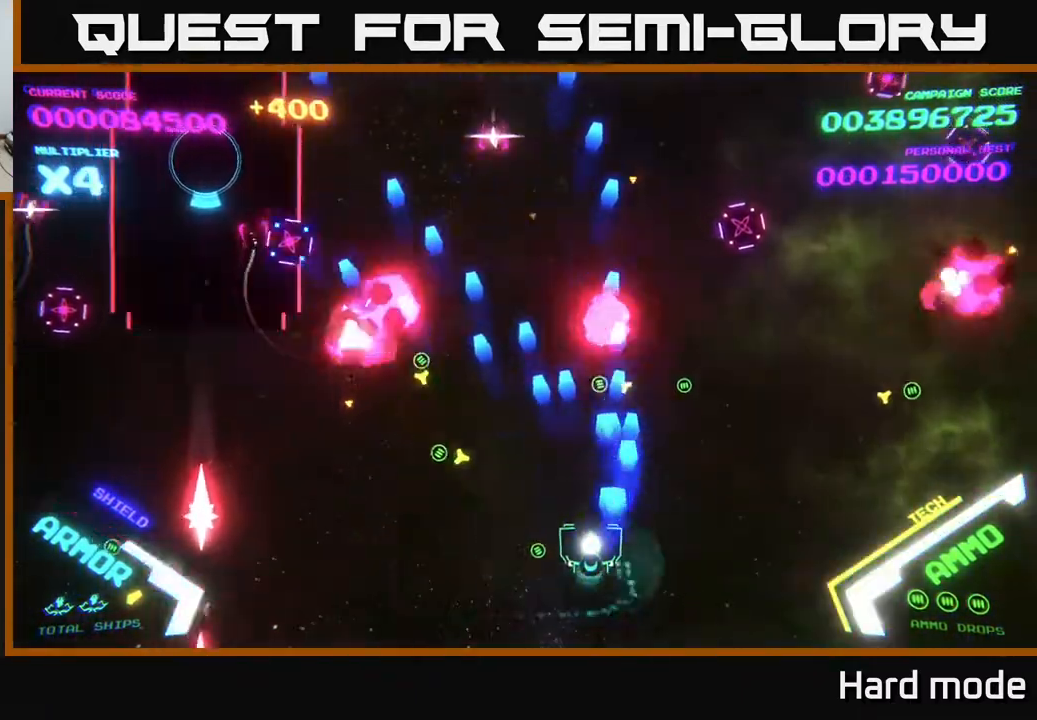
{"buttons": ["A"], "left_stick": "left", "events": [[50, "A", "down"]]}
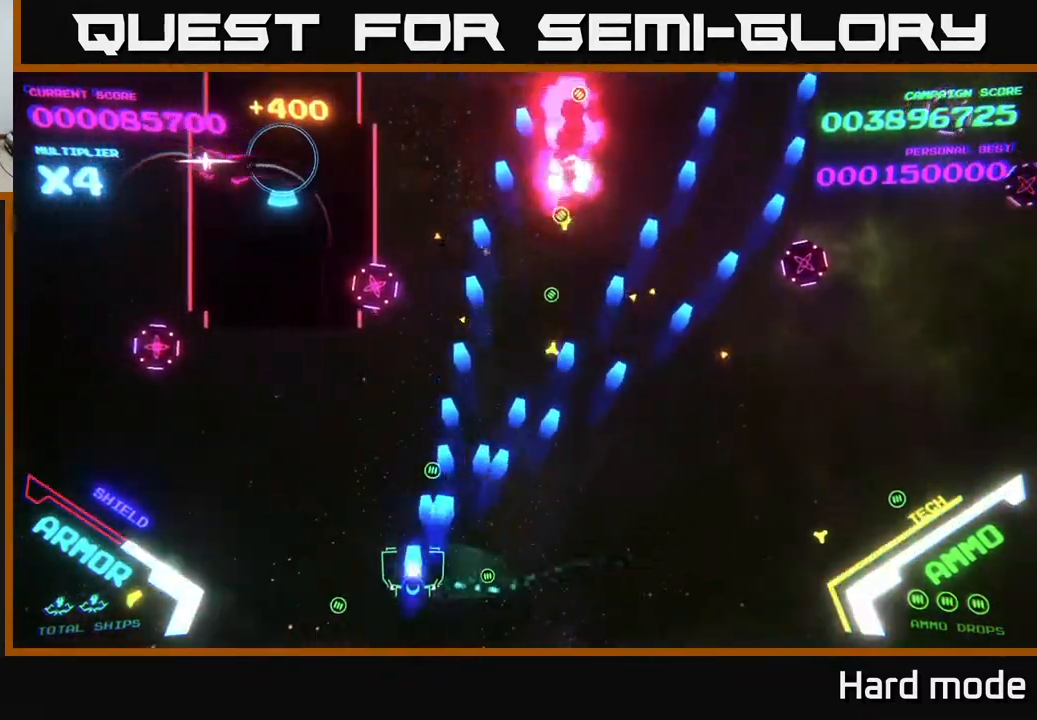
{"buttons": ["A"], "left_stick": "down", "events": [[350, "left_stick", "down"]]}
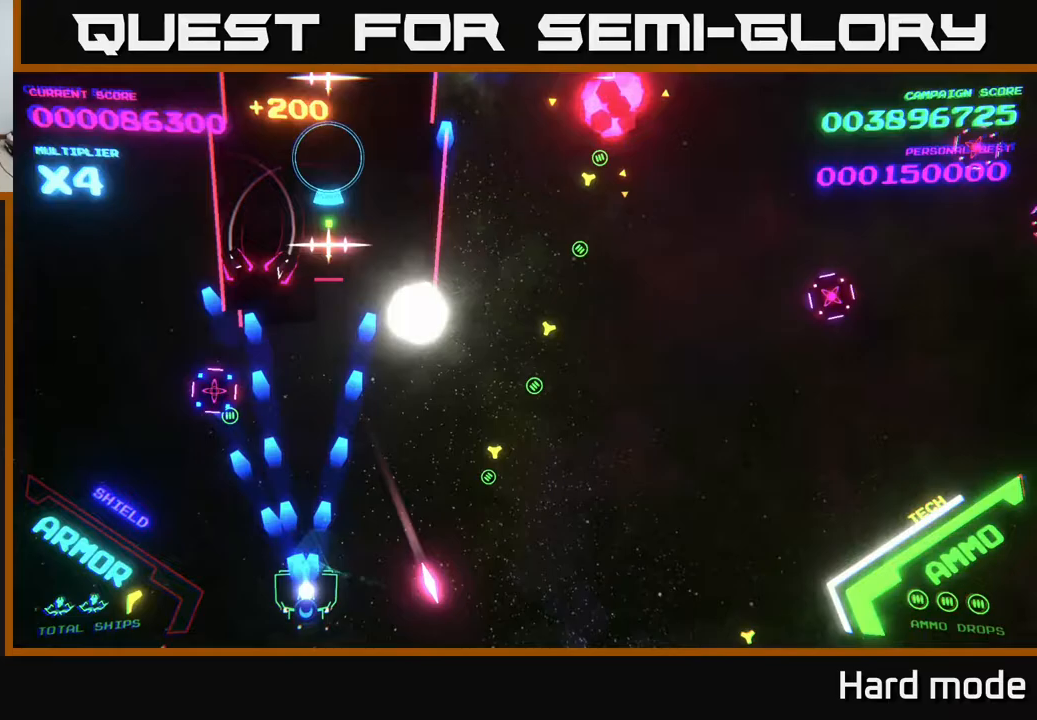
{"buttons": ["A"], "left_stick": "down-right", "events": [[17, "left_stick", "center"], [233, "left_stick", "right"], [267, "X", "down"], [350, "X", "up"], [350, "left_stick", "center"], [400, "X", "down"], [500, "X", "up"], [500, "left_stick", "down-right"]]}
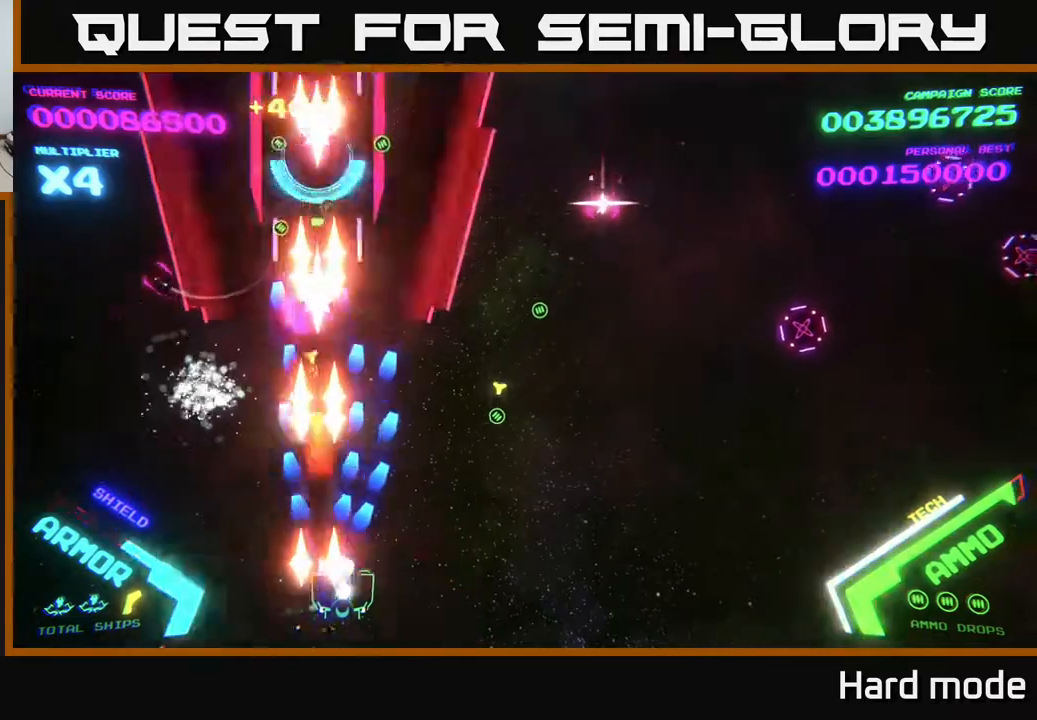
{"buttons": ["B"], "left_stick": "up-right", "events": [[33, "left_stick", "right"], [100, "A", "up"], [283, "B", "down"], [400, "left_stick", "up-right"]]}
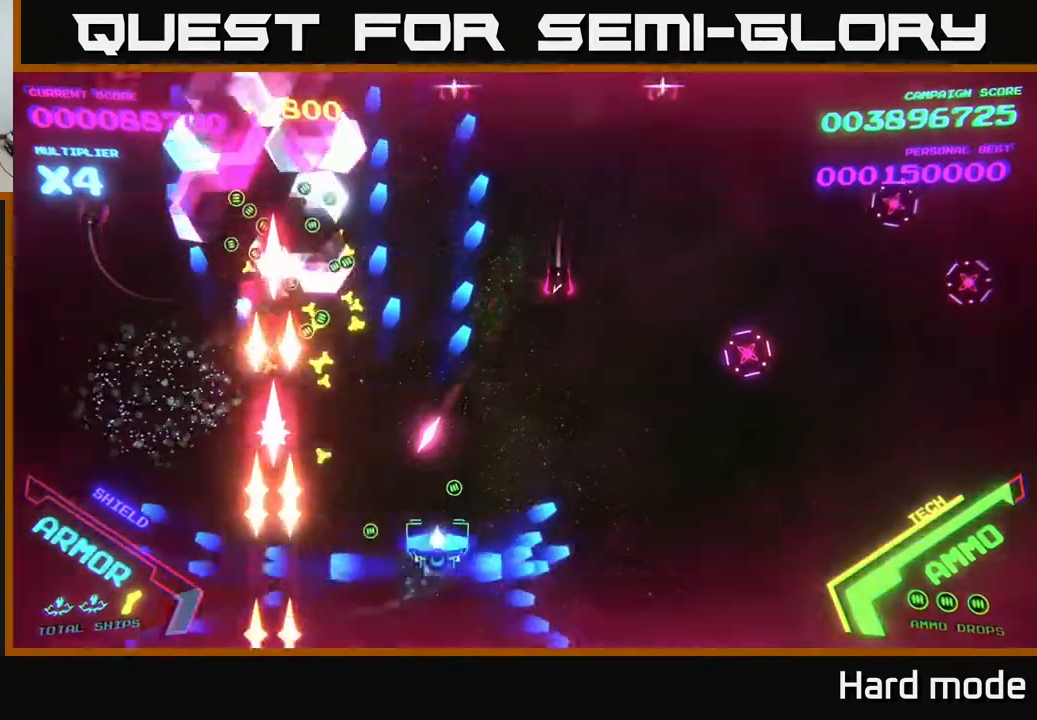
{"buttons": ["B"], "left_stick": "up-left", "events": [[83, "left_stick", "right"], [183, "left_stick", "up-right"], [500, "left_stick", "up-left"]]}
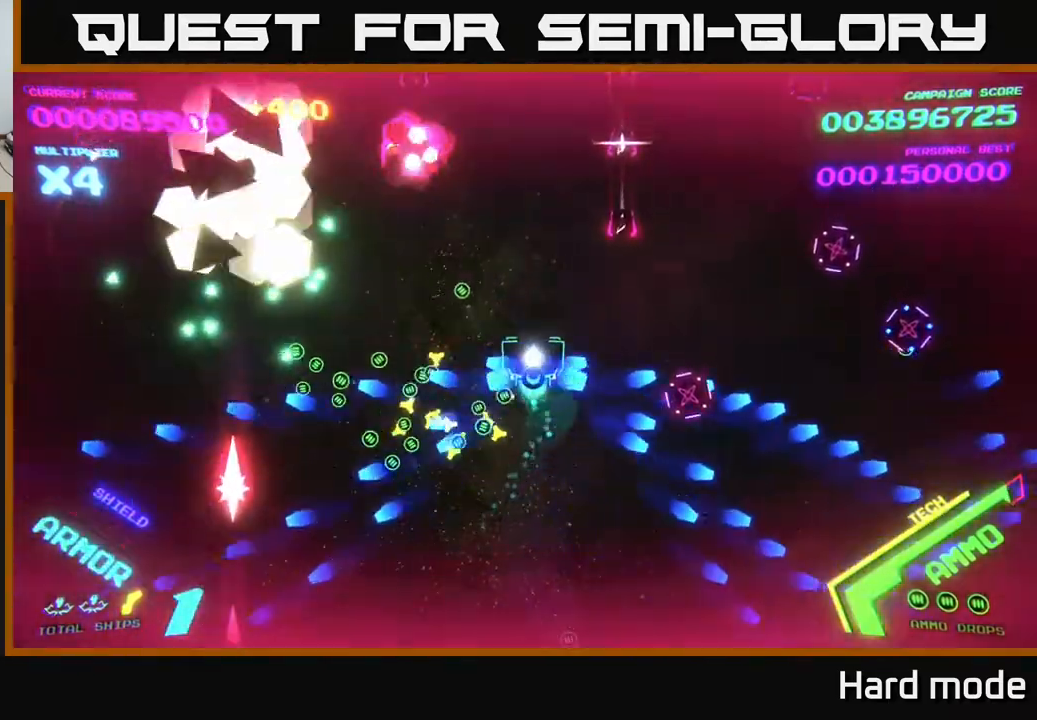
{"buttons": ["B"], "left_stick": "up", "events": [[117, "left_stick", "up"]]}
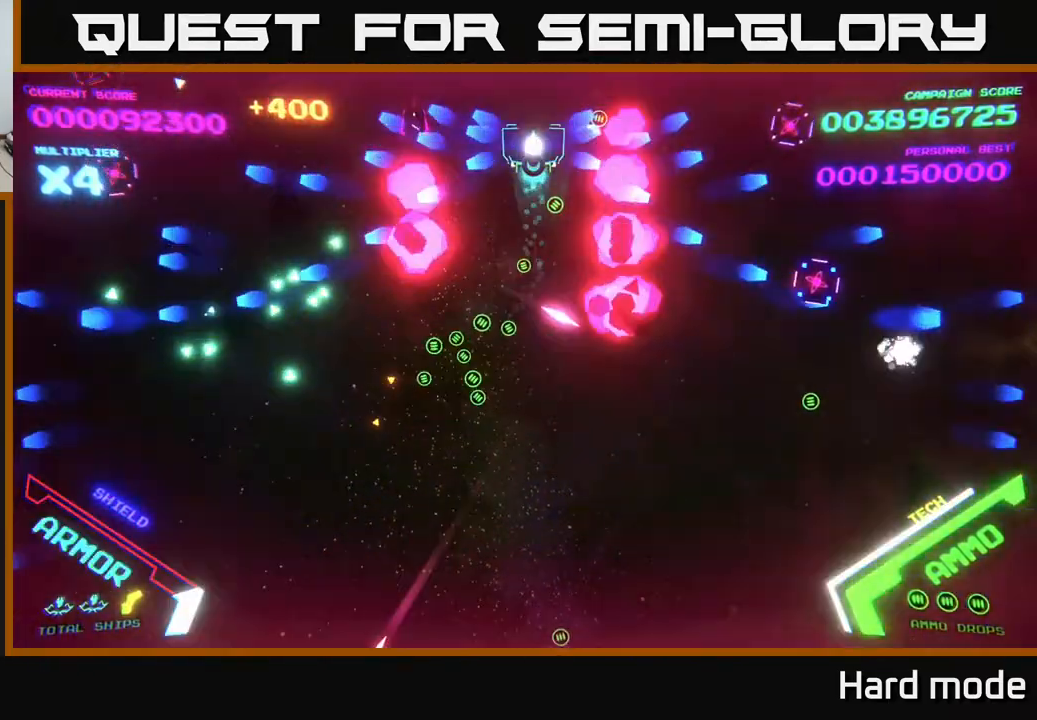
{"buttons": ["B"], "left_stick": "down-left", "events": [[350, "B", "up"], [400, "left_stick", "down-left"], [467, "B", "down"]]}
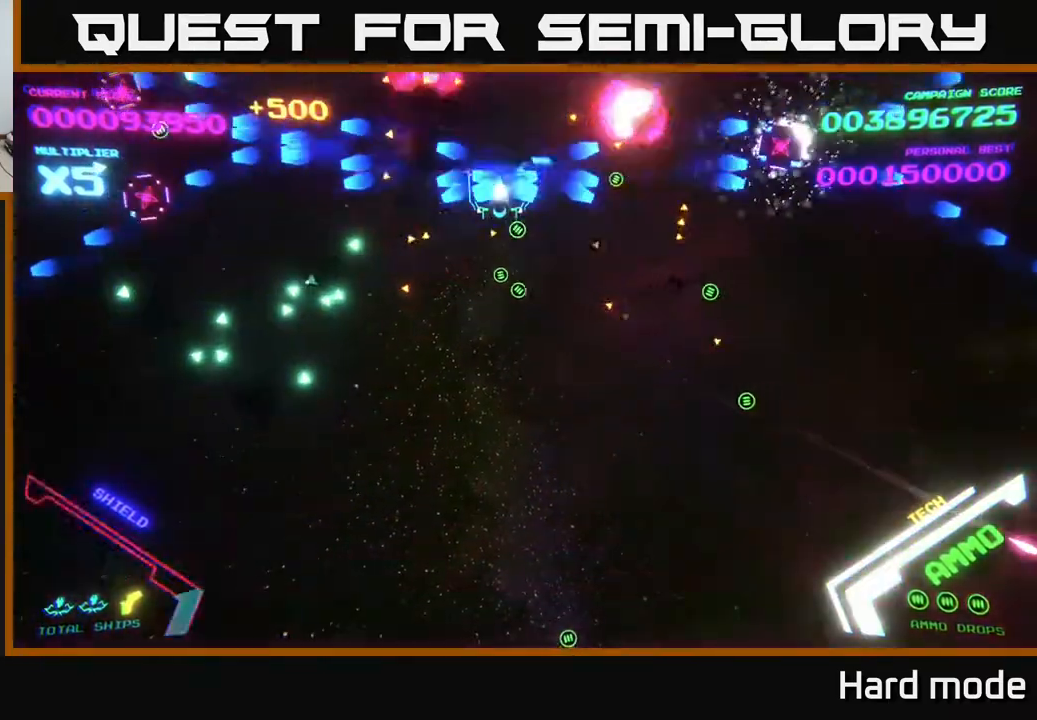
{"buttons": ["B"], "left_stick": "up", "events": [[50, "left_stick", "down"], [67, "B", "up"], [100, "B", "down"], [250, "left_stick", "up"], [317, "B", "up"], [400, "B", "down"]]}
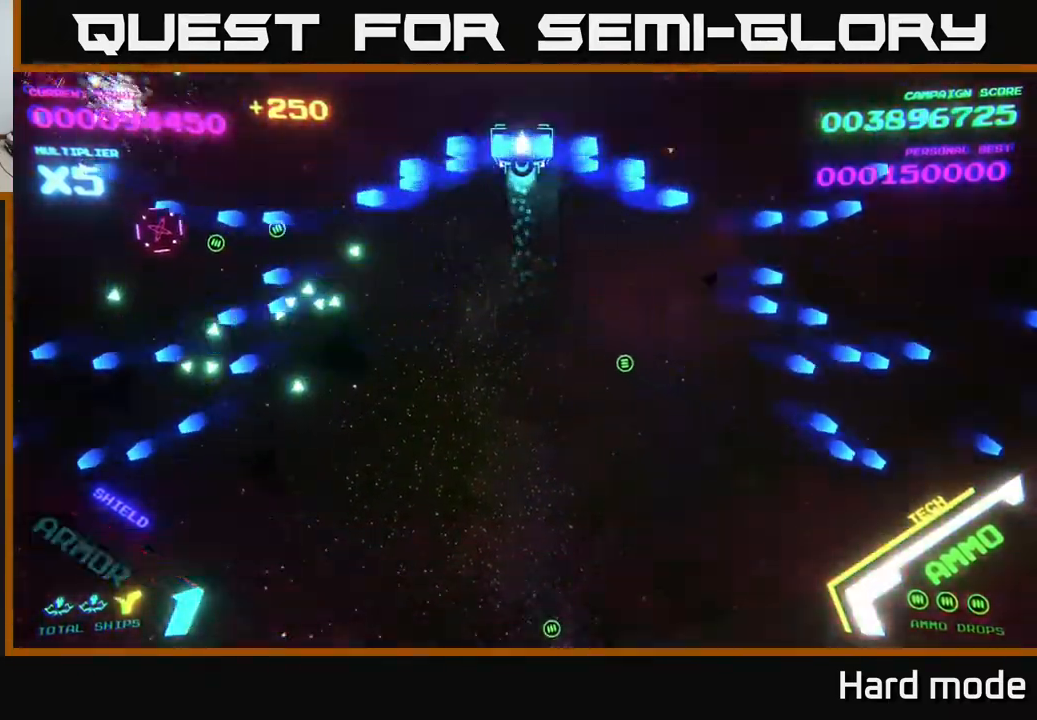
{"buttons": ["B"], "left_stick": "left", "events": [[33, "B", "up"], [100, "B", "down"], [133, "left_stick", "left"], [217, "B", "up"], [233, "left_stick", "down"], [300, "B", "down"], [433, "B", "up"], [483, "left_stick", "left"], [500, "B", "down"]]}
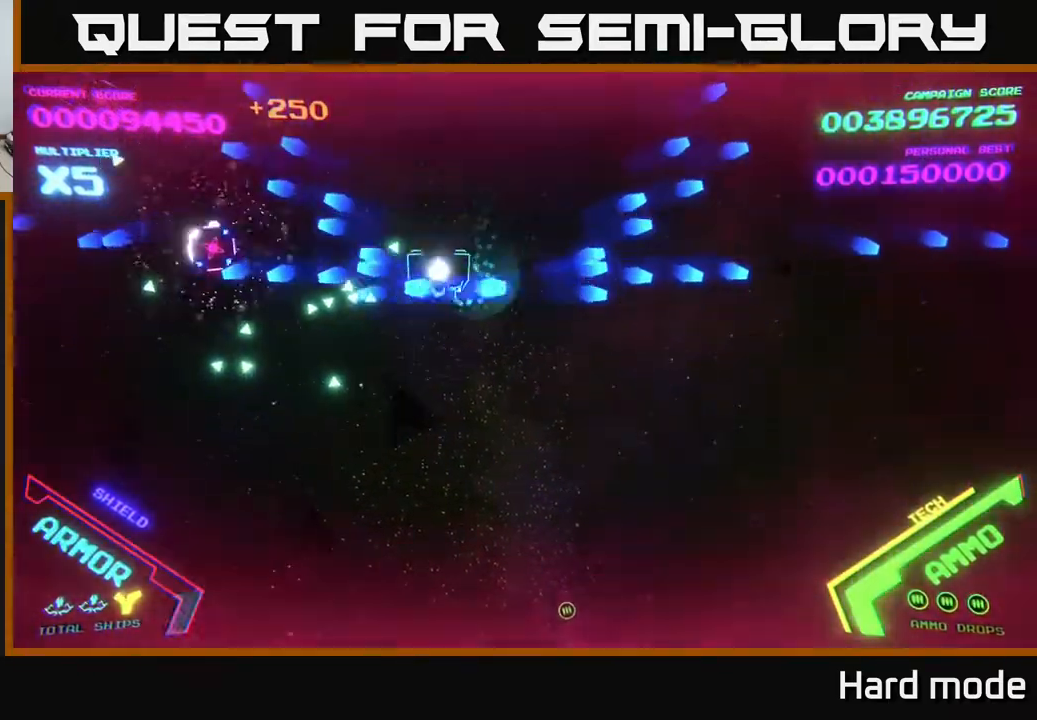
{"buttons": ["B"], "left_stick": "down", "events": [[67, "left_stick", "up"], [367, "B", "up"], [433, "B", "down"], [450, "left_stick", "down"]]}
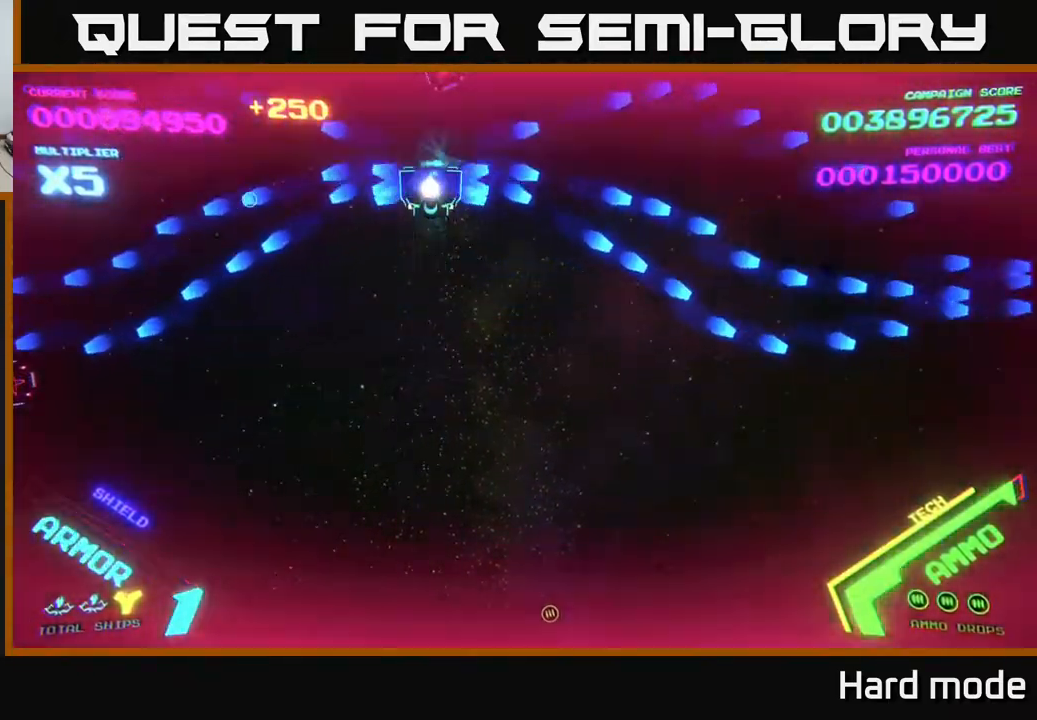
{"buttons": ["B"], "left_stick": "left", "events": [[83, "B", "up"], [133, "left_stick", "down-left"], [150, "B", "down"], [267, "B", "up"], [367, "B", "down"], [467, "left_stick", "left"]]}
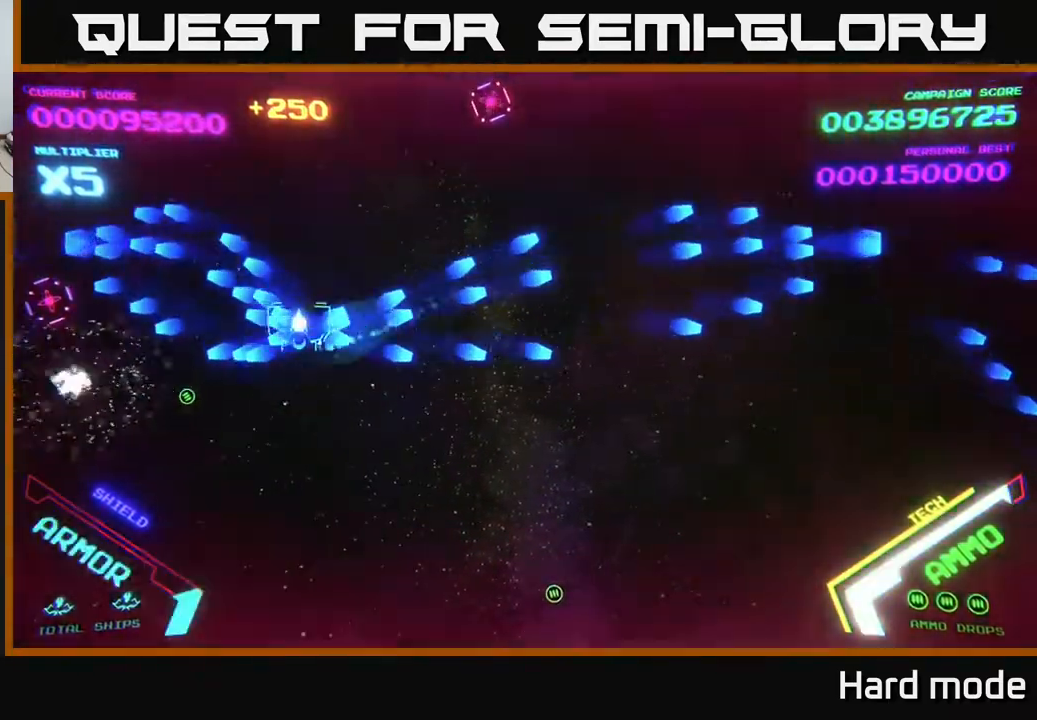
{"buttons": ["B"], "left_stick": "up-right", "events": [[17, "B", "up"], [17, "left_stick", "up-left"], [117, "B", "down"], [233, "left_stick", "up"], [250, "B", "up"], [383, "left_stick", "up-right"], [433, "B", "down"]]}
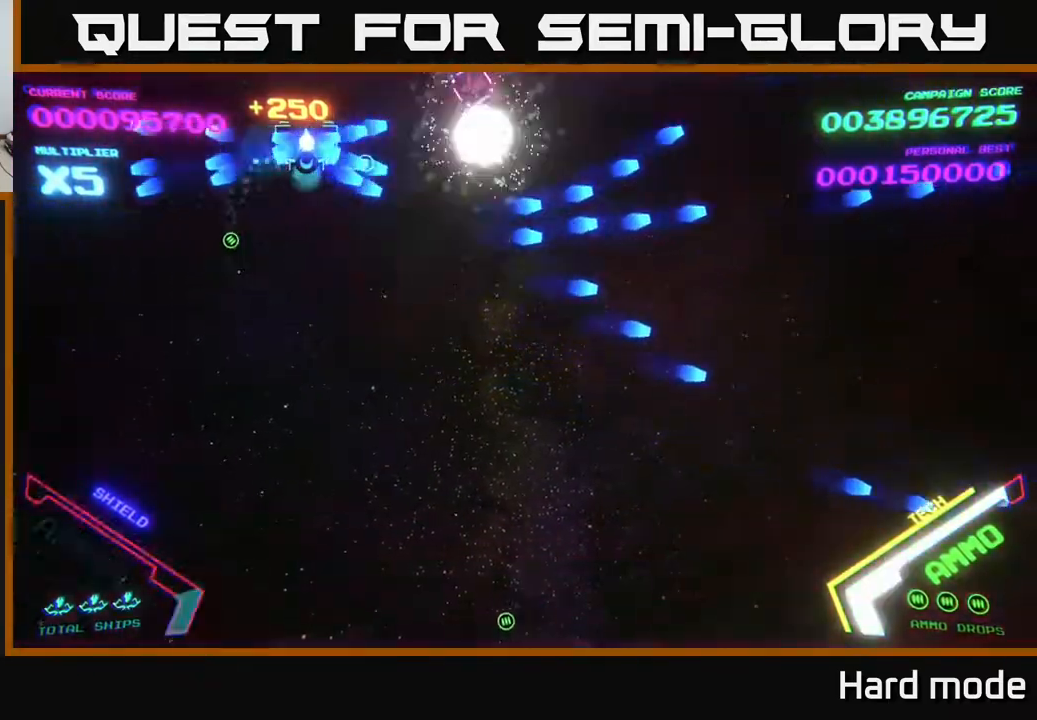
{"buttons": [], "left_stick": "down-right", "events": [[50, "B", "up"], [50, "left_stick", "down-right"], [100, "left_stick", "down"], [217, "B", "down"], [317, "left_stick", "down-right"], [383, "B", "up"]]}